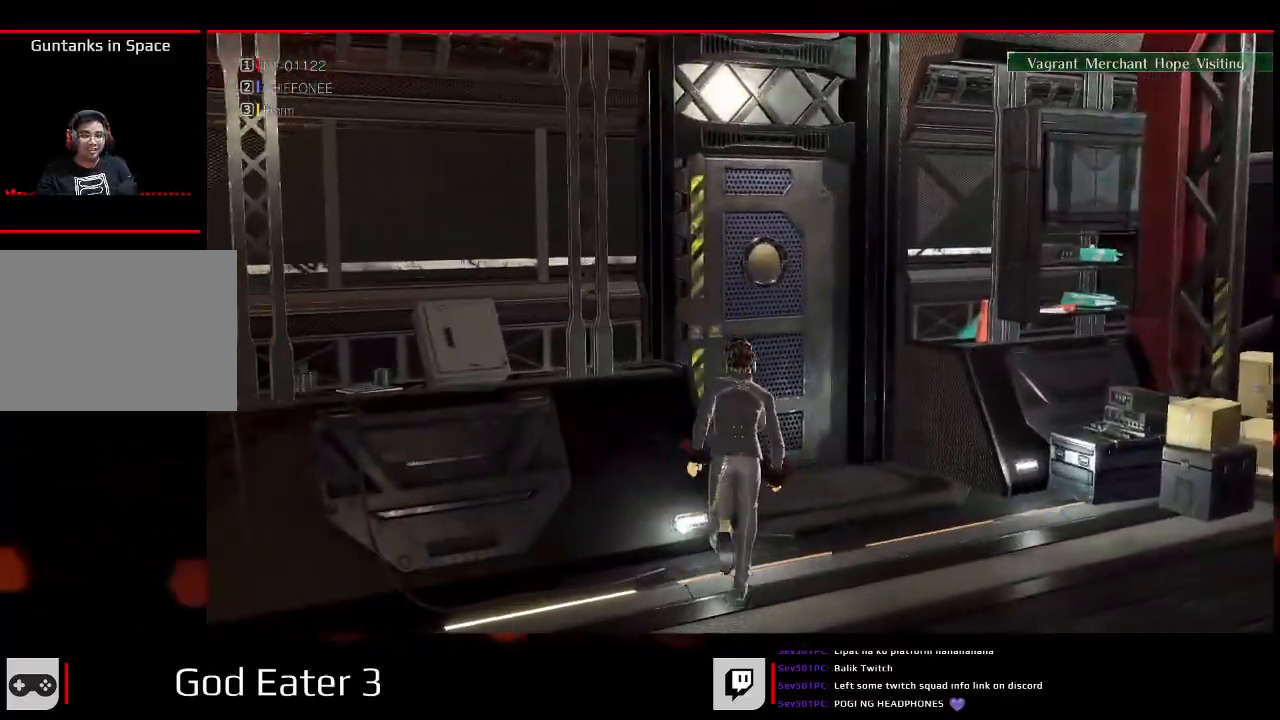
Gameplay with a controller (Xbox layout); each line is a JSON object with the inputs held at the frame after it. "events" lists button and stick changes between this image and that frame as [ms after this image, input, new state], when the widget could be followed in between. Not read: B L2 L3 R2 R3 SELECT START X Y.
{"buttons": [], "left_stick": "up-left", "right_stick": "center", "events": [[17, "right_stick", "center"], [250, "A", "down"], [250, "right_stick", "down"], [400, "A", "up"], [400, "right_stick", "center"], [467, "R1", "up"], [483, "left_stick", "up-left"]]}
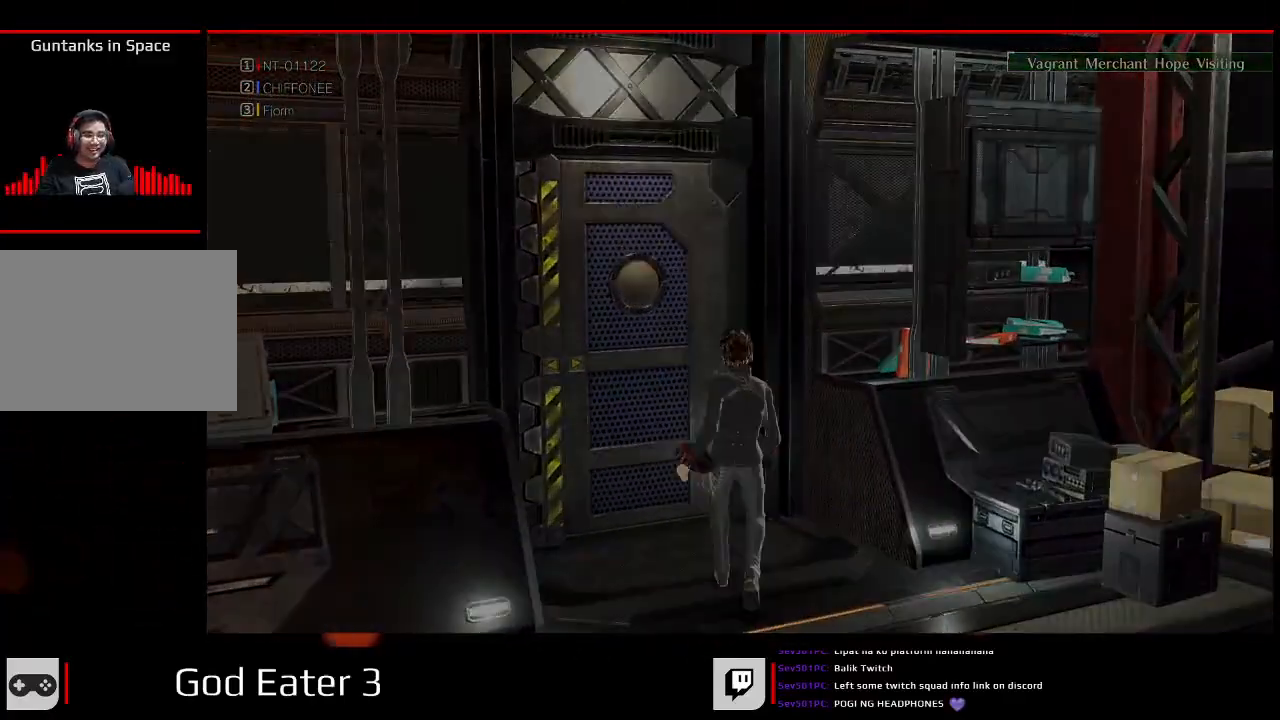
{"buttons": [], "left_stick": "center", "right_stick": "center", "events": [[133, "left_stick", "center"]]}
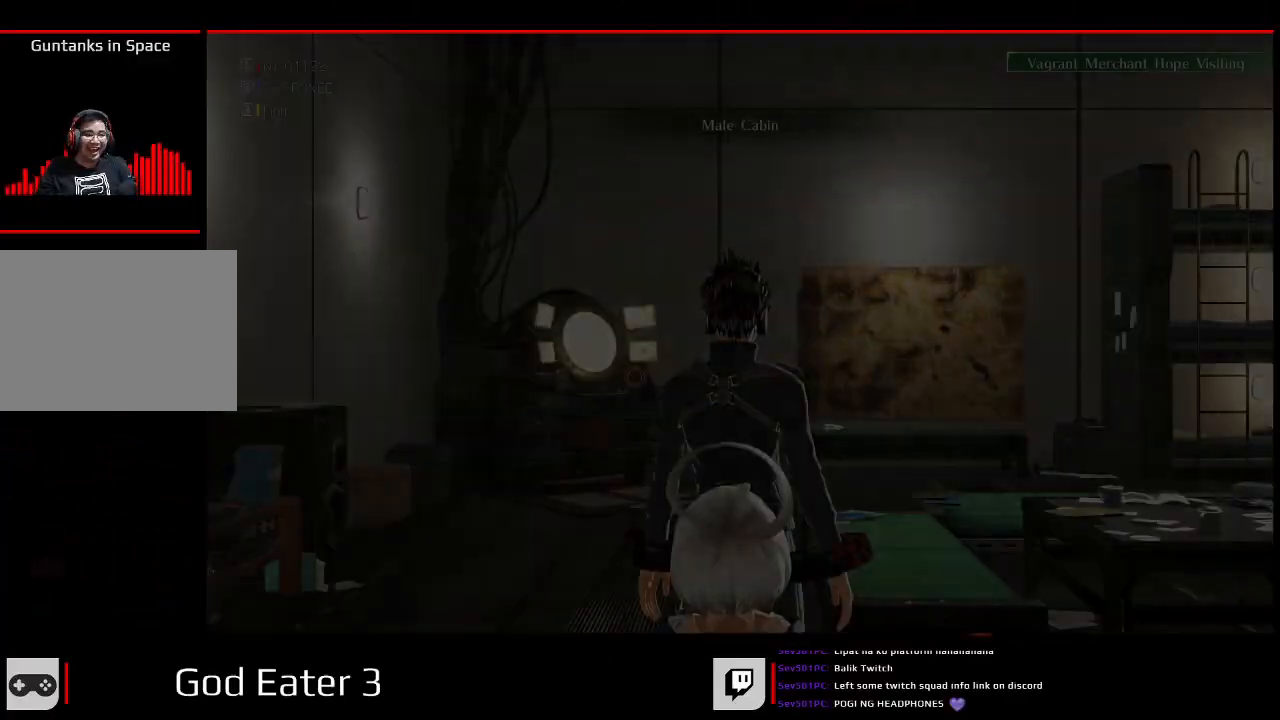
{"buttons": [], "left_stick": "center", "right_stick": "center", "events": []}
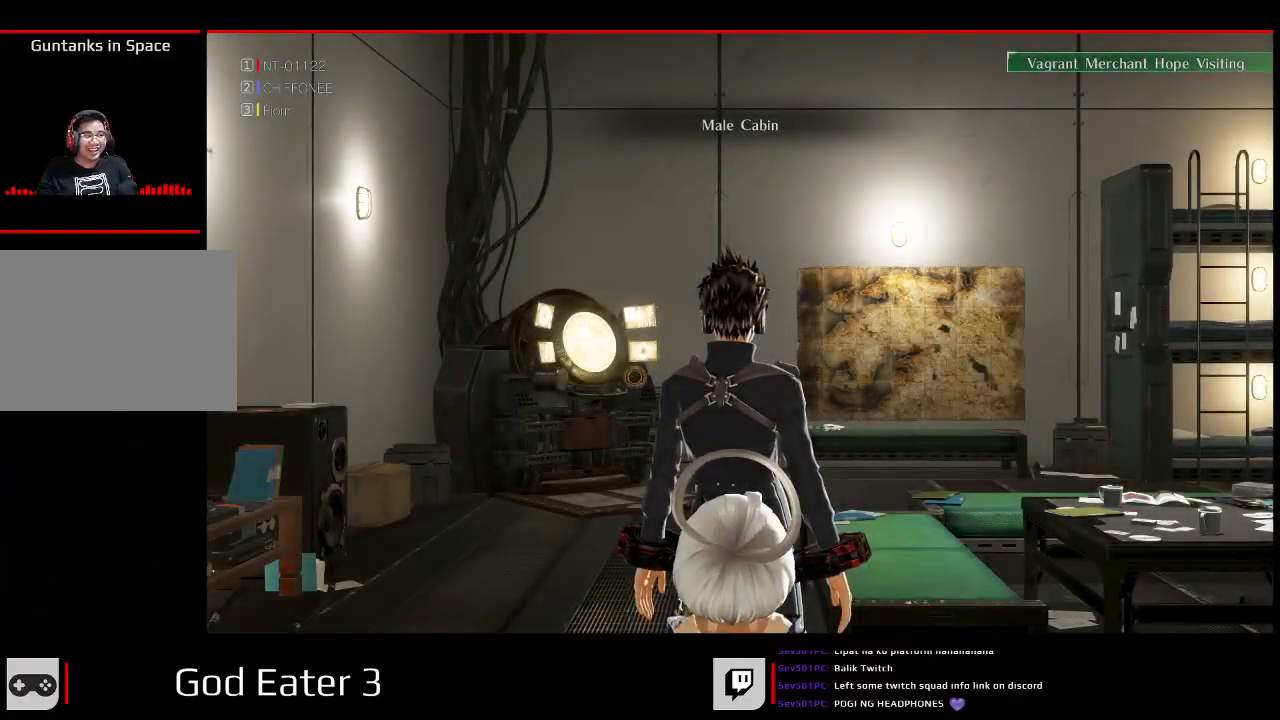
{"buttons": [], "left_stick": "up", "right_stick": "center", "events": [[400, "left_stick", "up"]]}